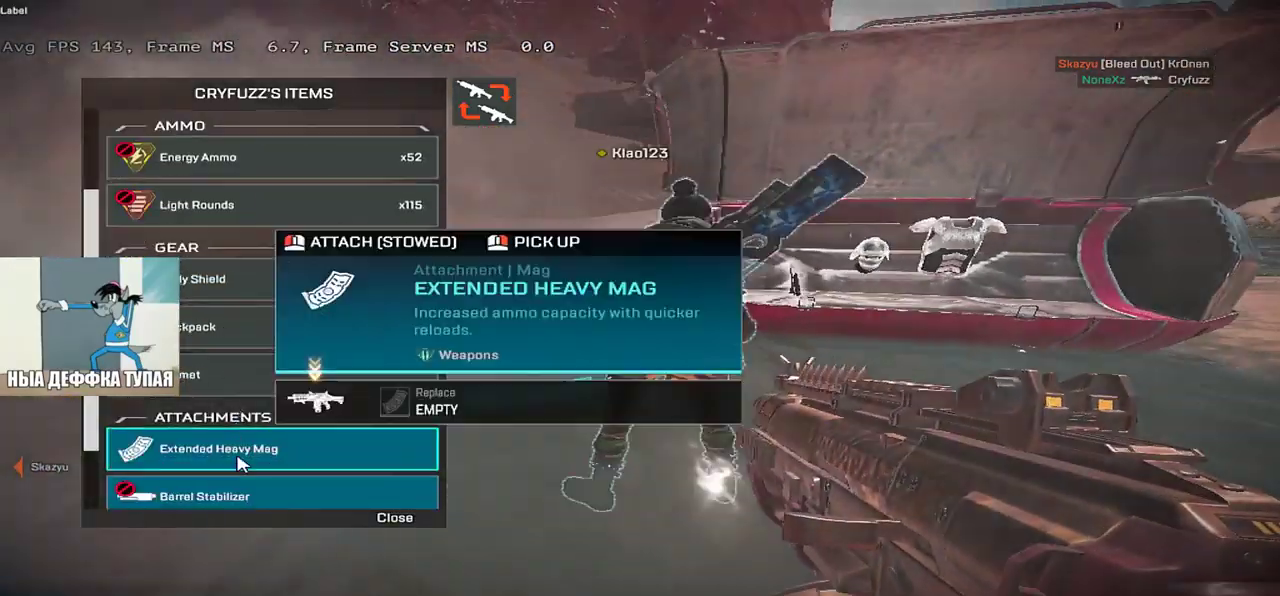
Gameplay with keyboard and mouse; each line is a JSON object with the keys and mouse buttons held at the frame after it. "events" lists presses ("down") and releases ("up") of "1", "2", "3", "4", "5", "a", "alt", "b", "c", "ctrl", "d", "e", "f", "g", "q", "r", "s", "shift", "space", "t", "tab", "v", "w", "x", "z", "mouse_left", "mouse_wheel", "mouse_right", "mouse_mb4" and "mouse_mb5" between this image and that frame as [ms after this image, input, new state], when the widget could be followed in between. "mouse_left", "mouse_wheel", "mouse_right", "mouse_mb4", "mouse_mb5" = the "left", "wheel", "right", "mb4", "mb5" buttons of the "mouse" list. No other keys are recorded. "wheel" means that the mouse wheel is clicked or scrolled. Mouse movement is not recorded.
{"keys": ["e"], "mouse": [], "events": [[33, "mouse_left", "up"], [50, "q", "down"], [183, "q", "up"], [200, "e", "down"]]}
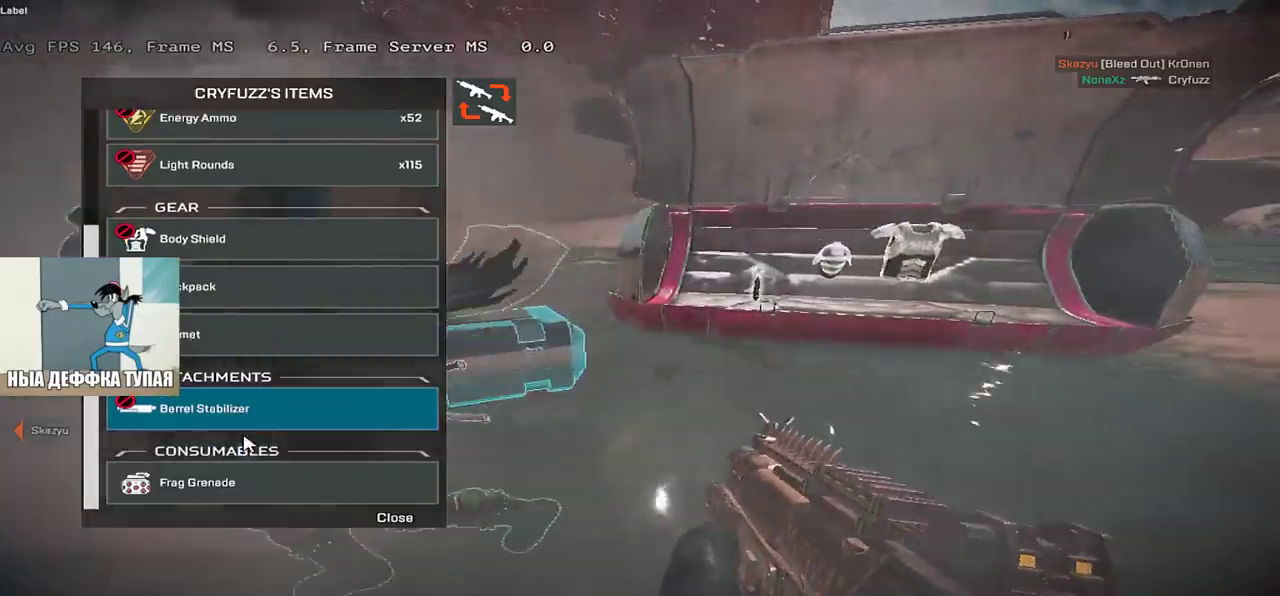
{"keys": ["w"], "mouse": [], "events": [[50, "q", "down"], [67, "e", "up"], [67, "w", "down"], [150, "w", "up"], [283, "q", "up"], [367, "tab", "down"], [367, "w", "down"], [450, "tab", "up"]]}
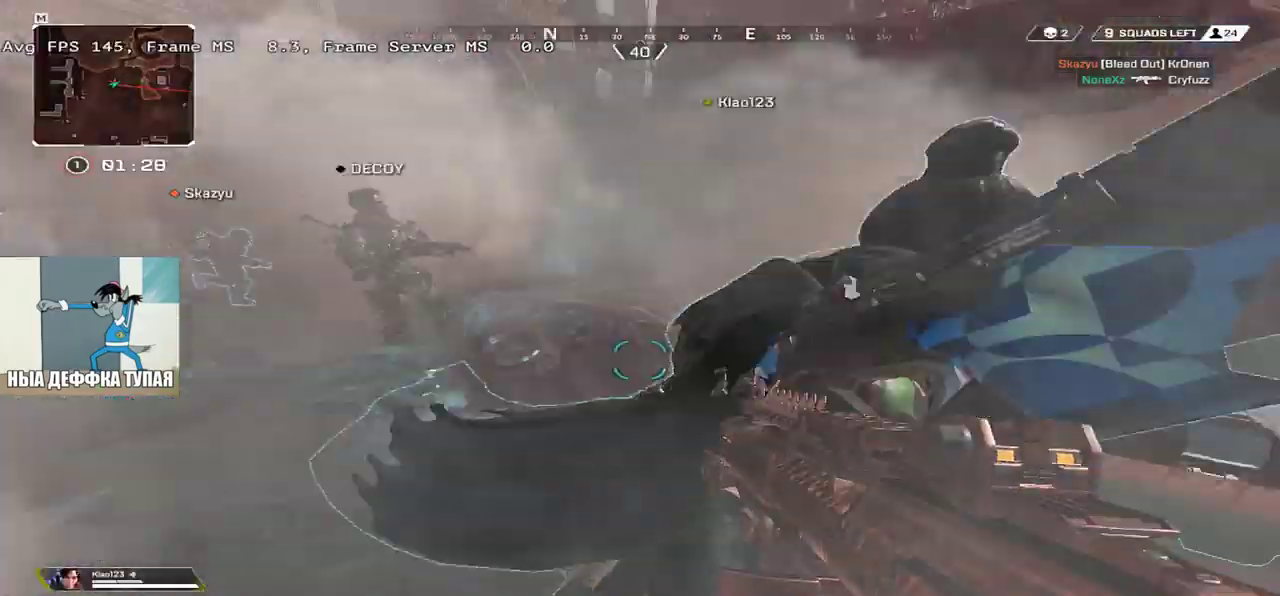
{"keys": ["b", "w"], "mouse": [], "events": [[83, "1", "down"], [183, "1", "up"], [200, "b", "down"], [267, "b", "up"], [333, "shift", "down"], [417, "shift", "up"], [433, "b", "down"]]}
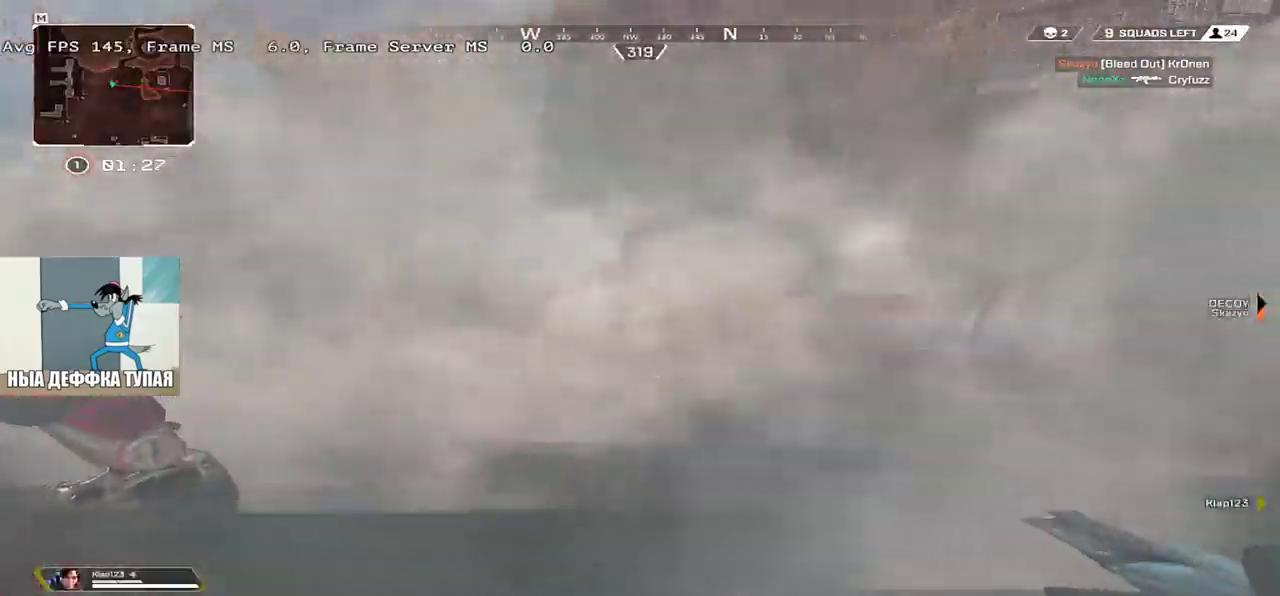
{"keys": ["shift", "w"], "mouse": [], "events": [[17, "b", "up"], [50, "shift", "down"], [133, "b", "down"], [150, "shift", "up"], [200, "b", "up"], [300, "shift", "down"], [317, "b", "down"], [367, "shift", "up"], [433, "b", "up"], [467, "shift", "down"]]}
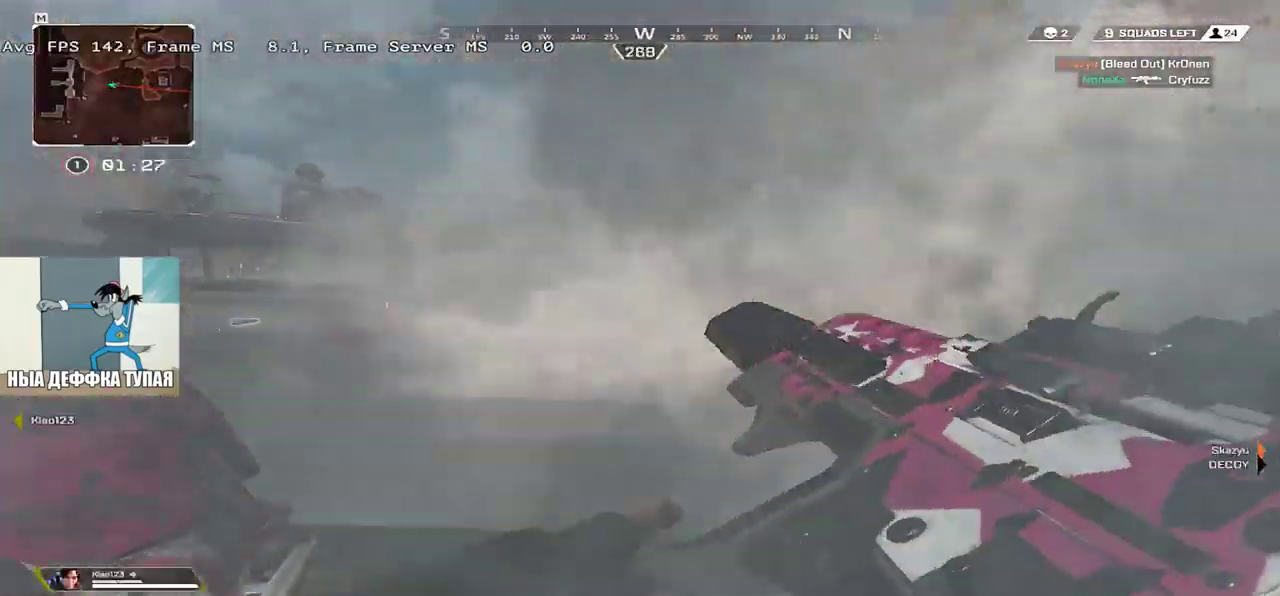
{"keys": ["w"], "mouse": [], "events": [[67, "shift", "up"], [150, "shift", "down"], [250, "shift", "up"]]}
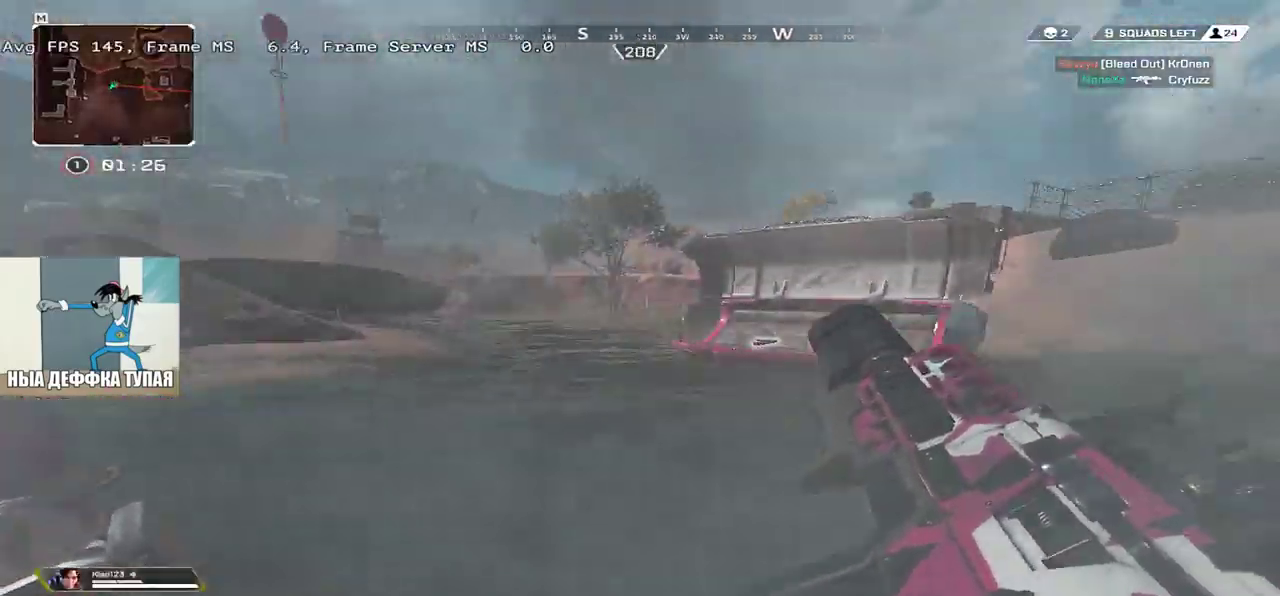
{"keys": ["w"], "mouse": [], "events": []}
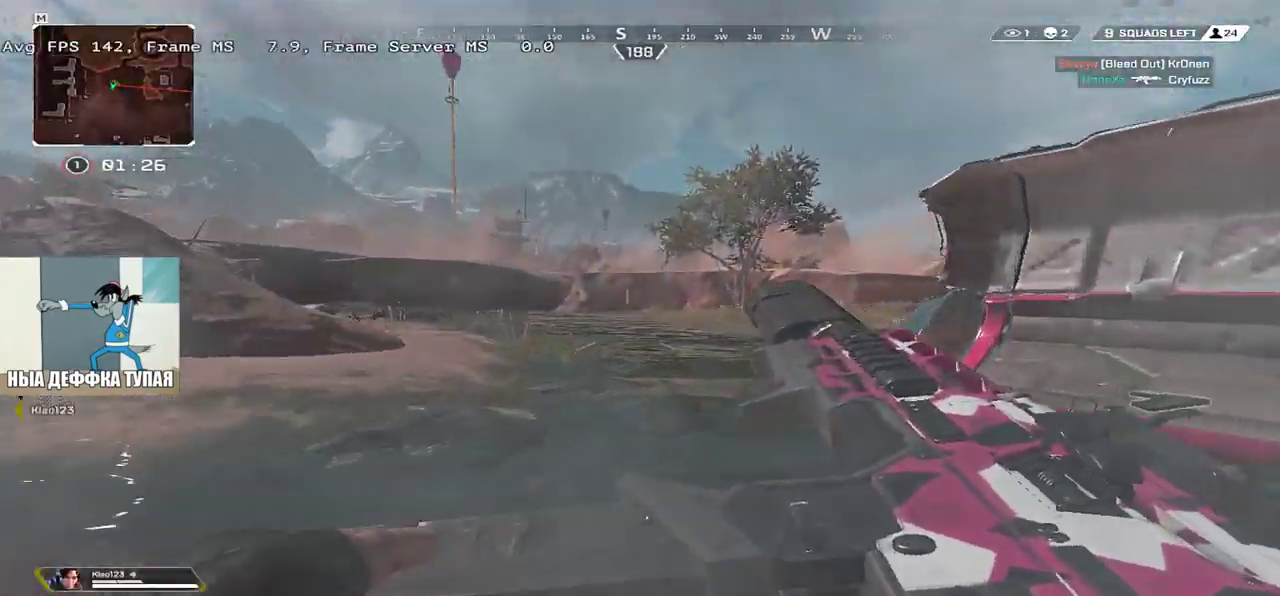
{"keys": ["shift", "w"], "mouse": [], "events": [[500, "shift", "down"]]}
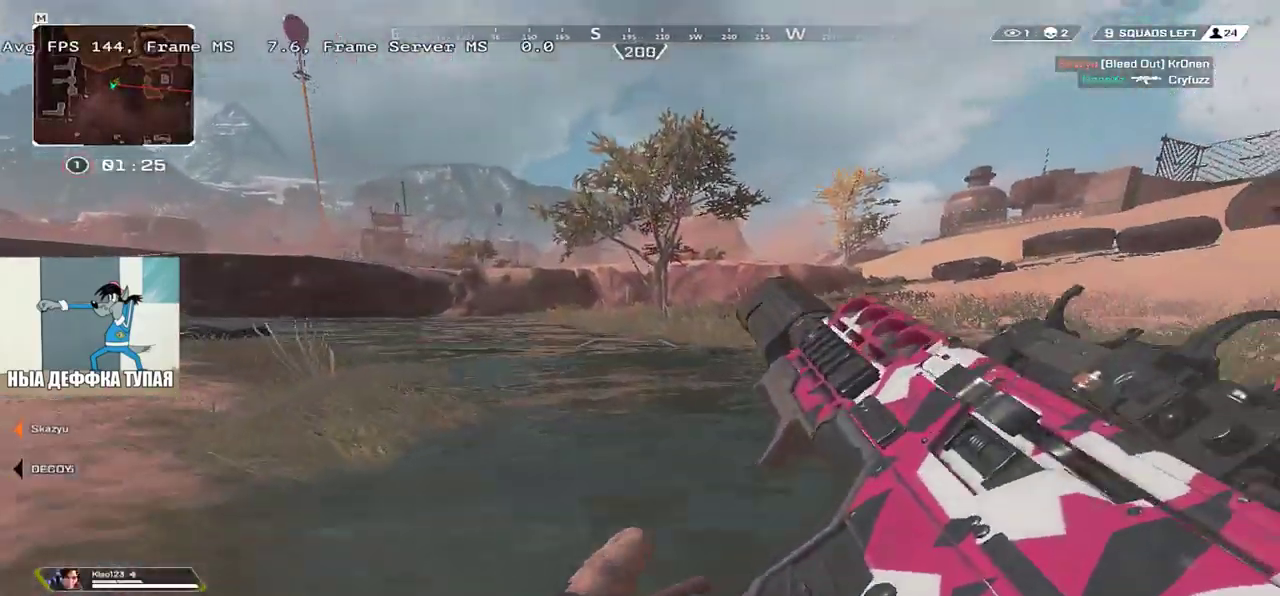
{"keys": ["w"], "mouse": [], "events": [[50, "3", "down"], [83, "shift", "up"], [133, "3", "up"], [233, "2", "down"], [333, "2", "up"], [400, "b", "down"], [483, "b", "up"]]}
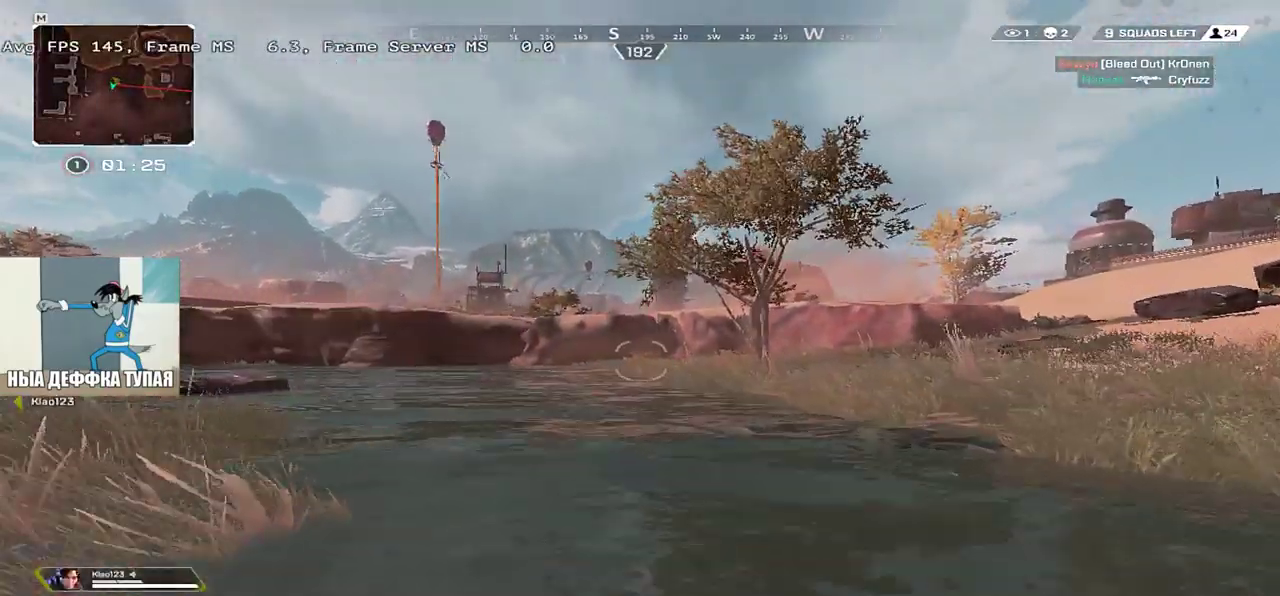
{"keys": ["shift", "w"], "mouse": [], "events": [[67, "b", "down"], [133, "b", "up"], [217, "b", "down"], [267, "b", "up"], [333, "b", "down"], [417, "b", "up"], [483, "shift", "down"]]}
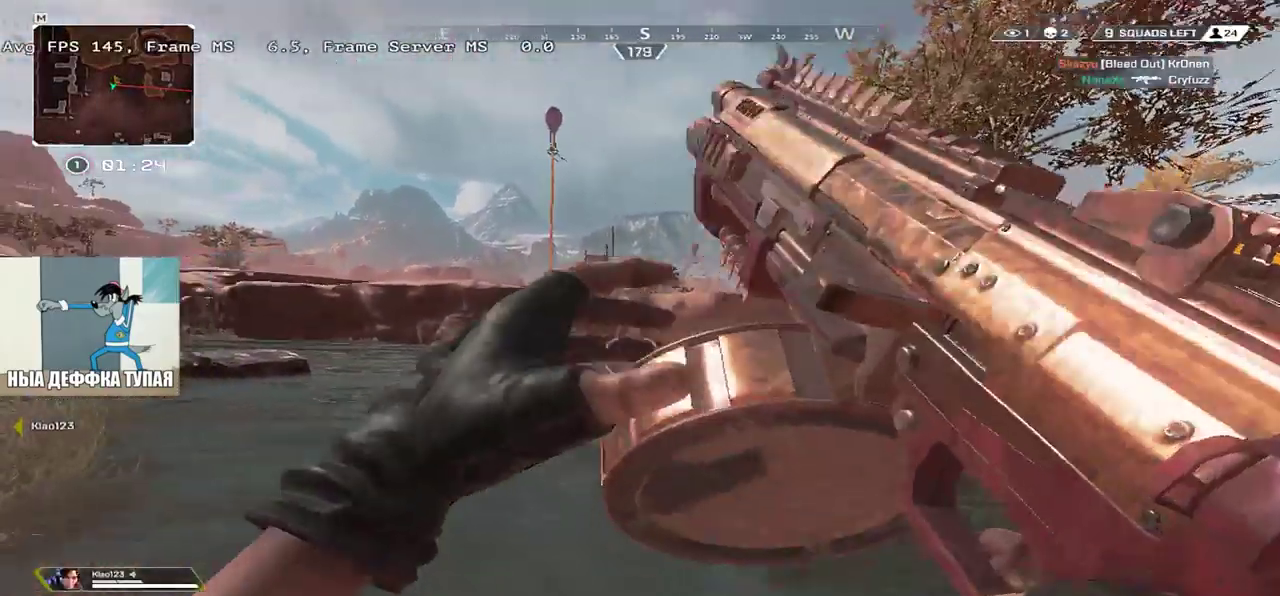
{"keys": ["tab", "w"], "mouse": [], "events": [[67, "shift", "up"], [167, "tab", "down"], [233, "tab", "up"], [367, "tab", "down"], [417, "tab", "up"], [500, "tab", "down"]]}
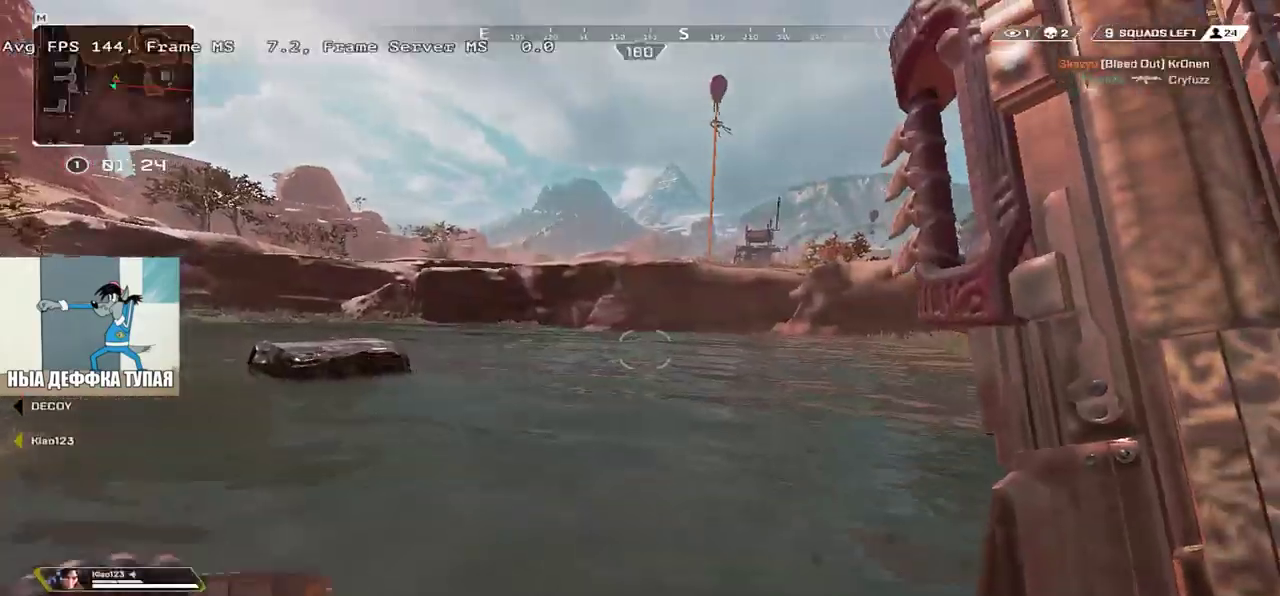
{"keys": ["w"], "mouse": [], "events": [[50, "tab", "up"], [200, "tab", "down"], [267, "tab", "up"]]}
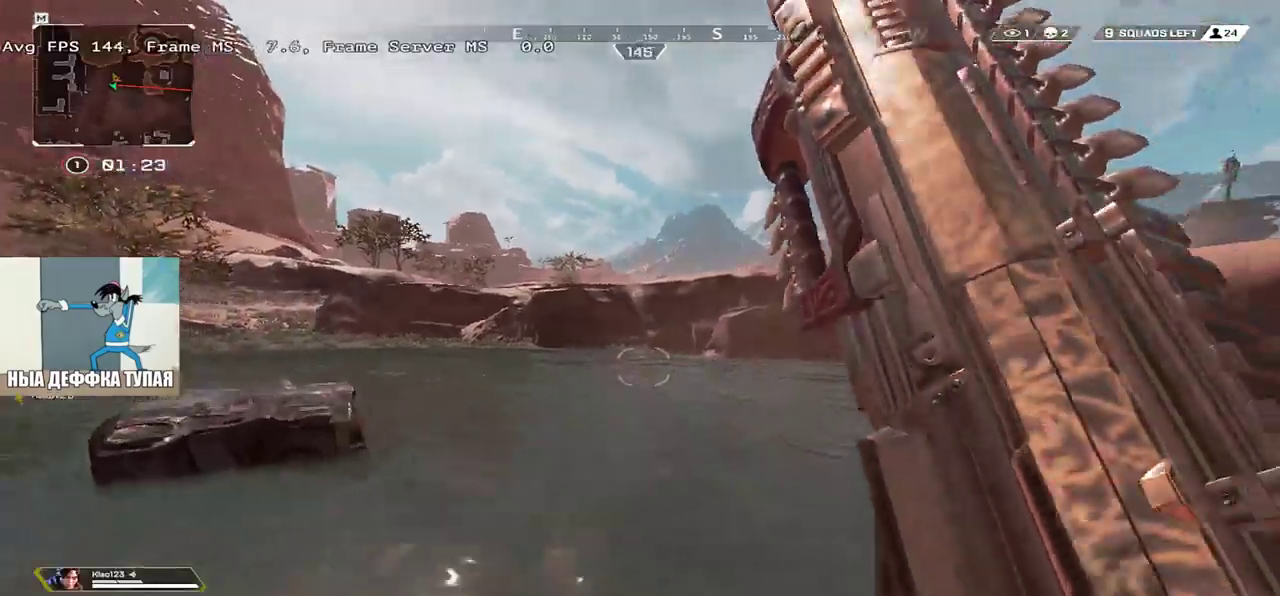
{"keys": ["w"], "mouse": [], "events": []}
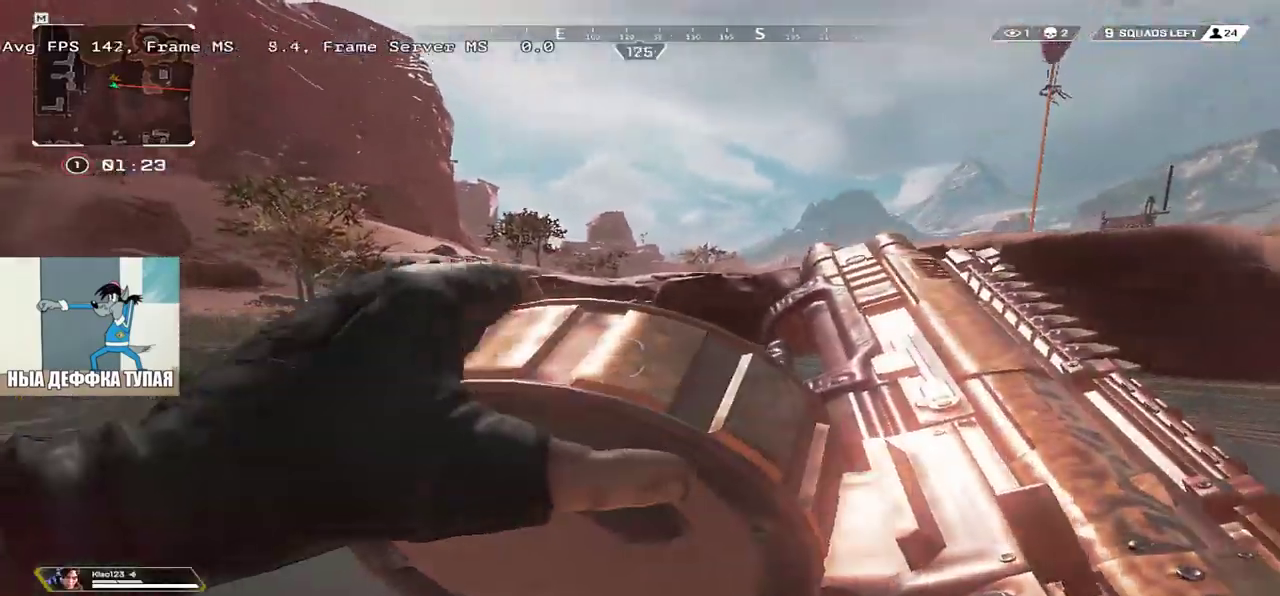
{"keys": ["3", "shift", "w"], "mouse": [], "events": [[433, "shift", "down"], [500, "3", "down"]]}
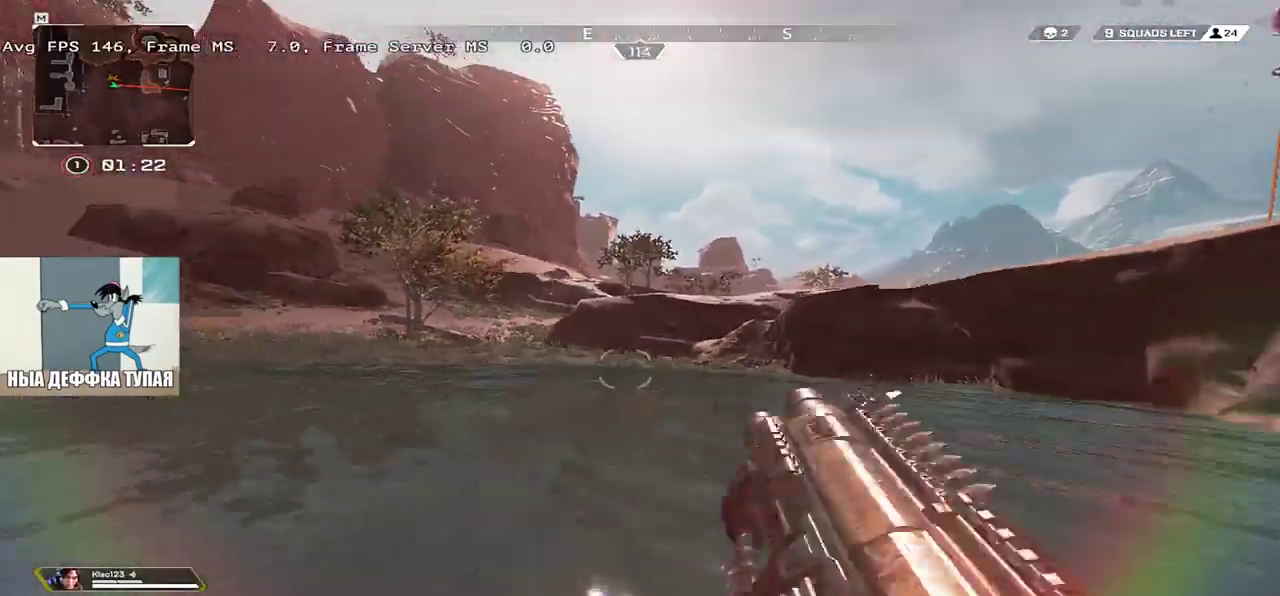
{"keys": ["w"], "mouse": [], "events": [[33, "shift", "up"], [67, "3", "up"]]}
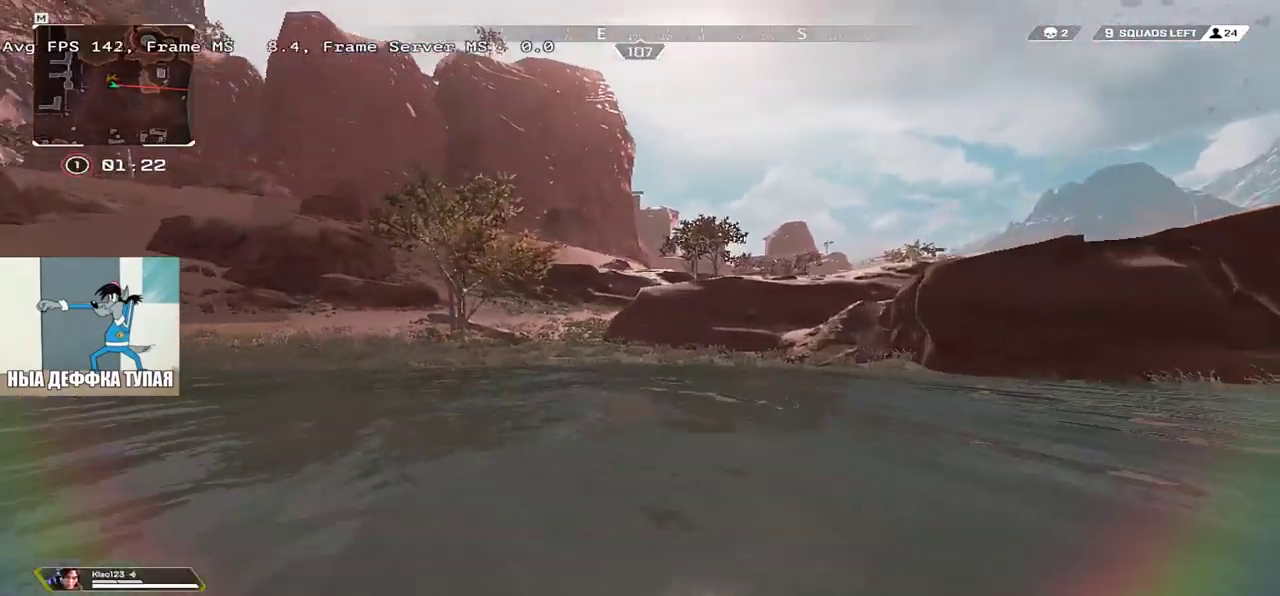
{"keys": ["w"], "mouse": [], "events": [[117, "shift", "down"], [183, "shift", "up"], [300, "mouse_mb4", "down"], [367, "mouse_mb4", "up"]]}
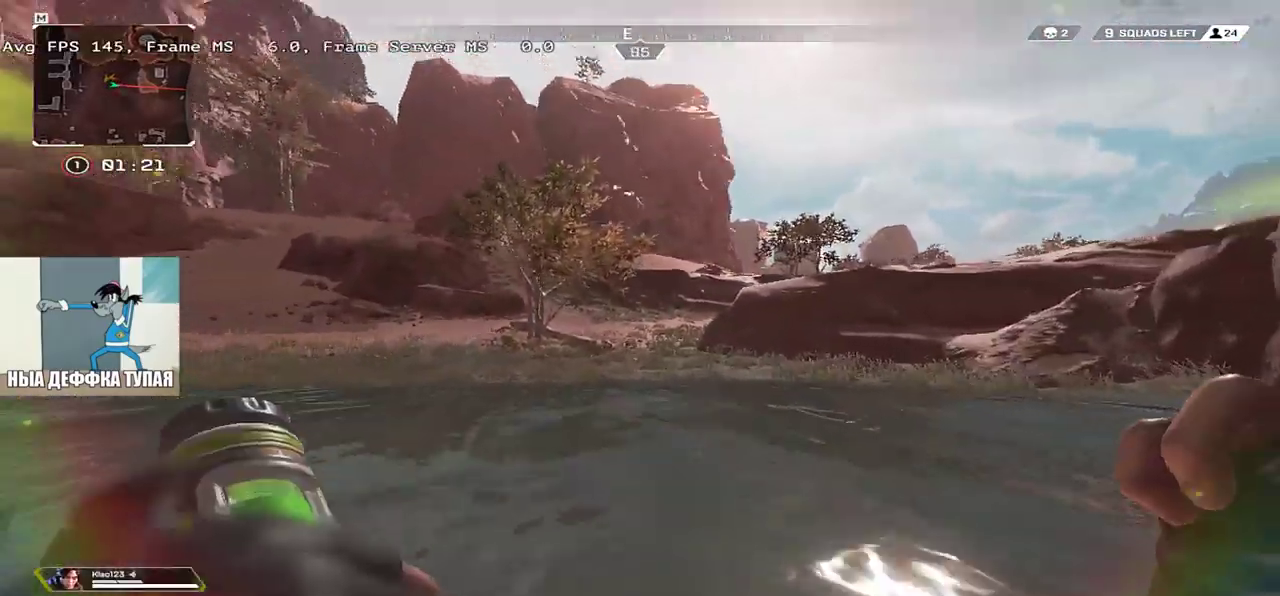
{"keys": ["w"], "mouse": [], "events": [[250, "shift", "down"], [350, "shift", "up"]]}
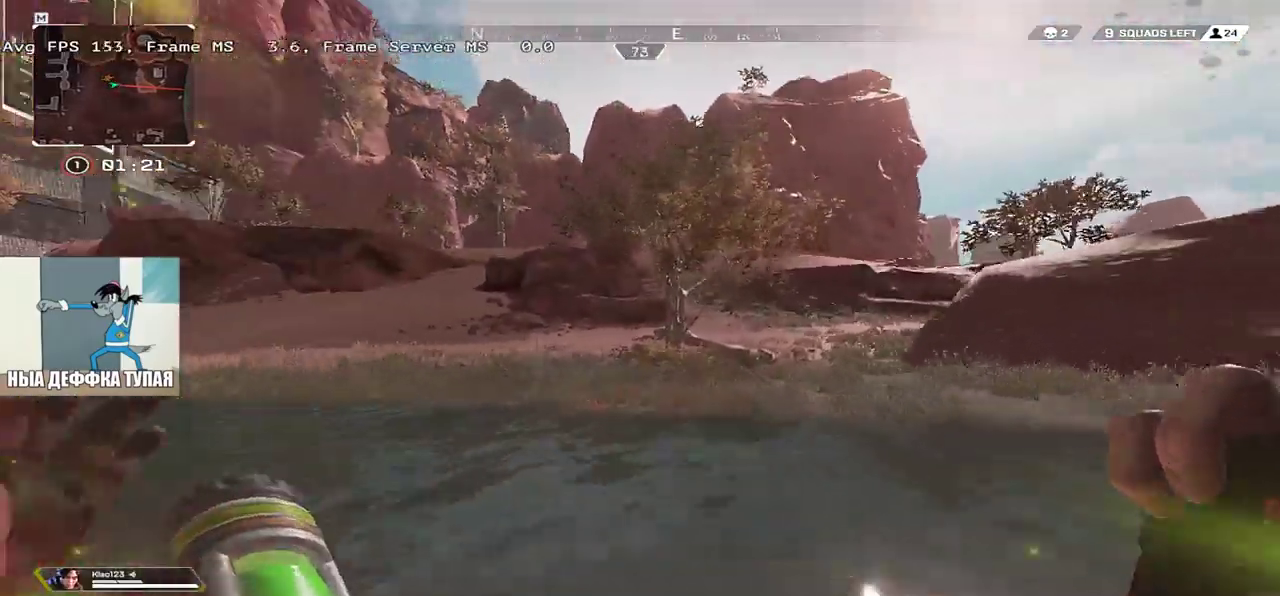
{"keys": ["w"], "mouse": [], "events": []}
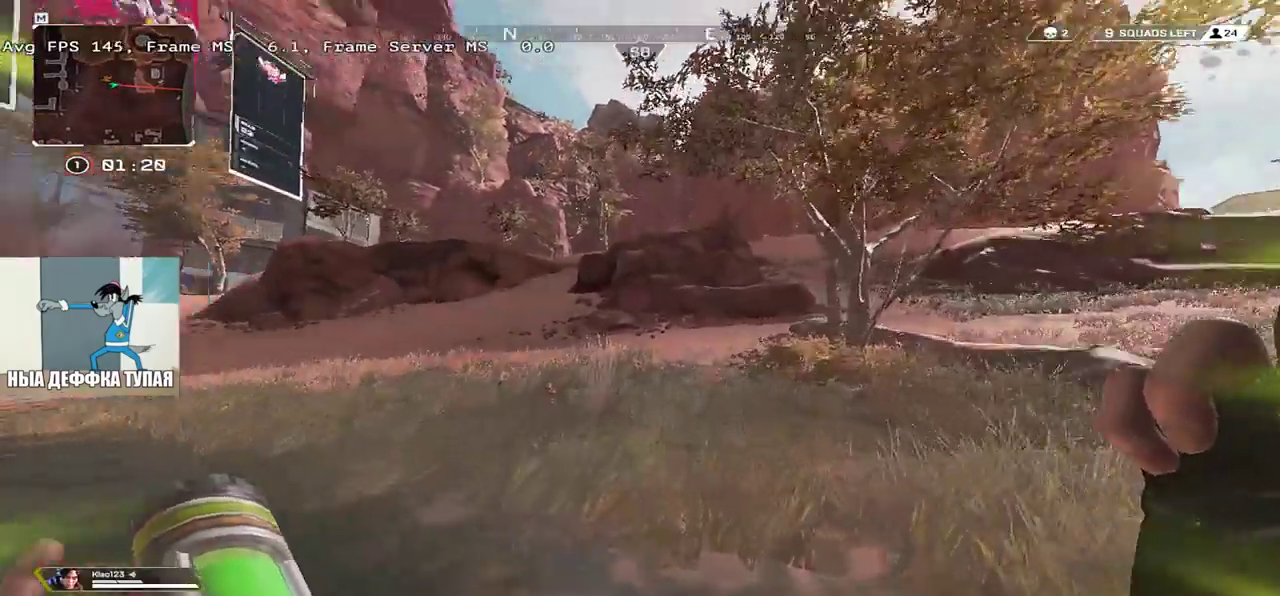
{"keys": ["w"], "mouse": [], "events": []}
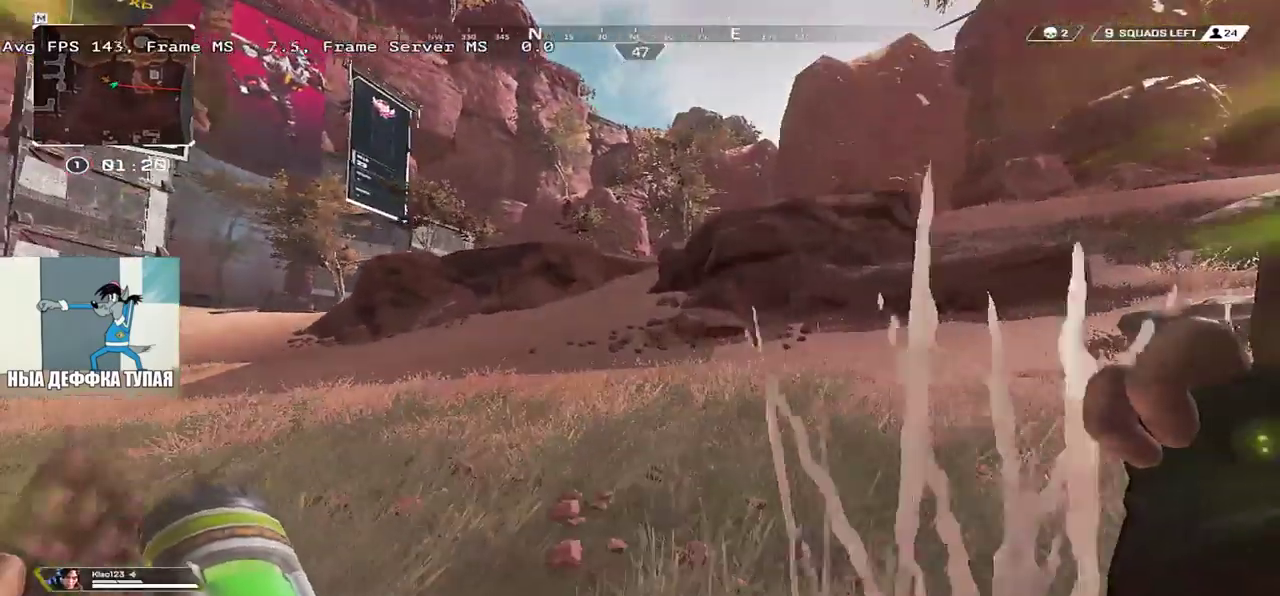
{"keys": ["w"], "mouse": [], "events": [[117, "ctrl", "down"], [383, "mouse_right", "down"], [433, "ctrl", "up"], [483, "mouse_right", "up"]]}
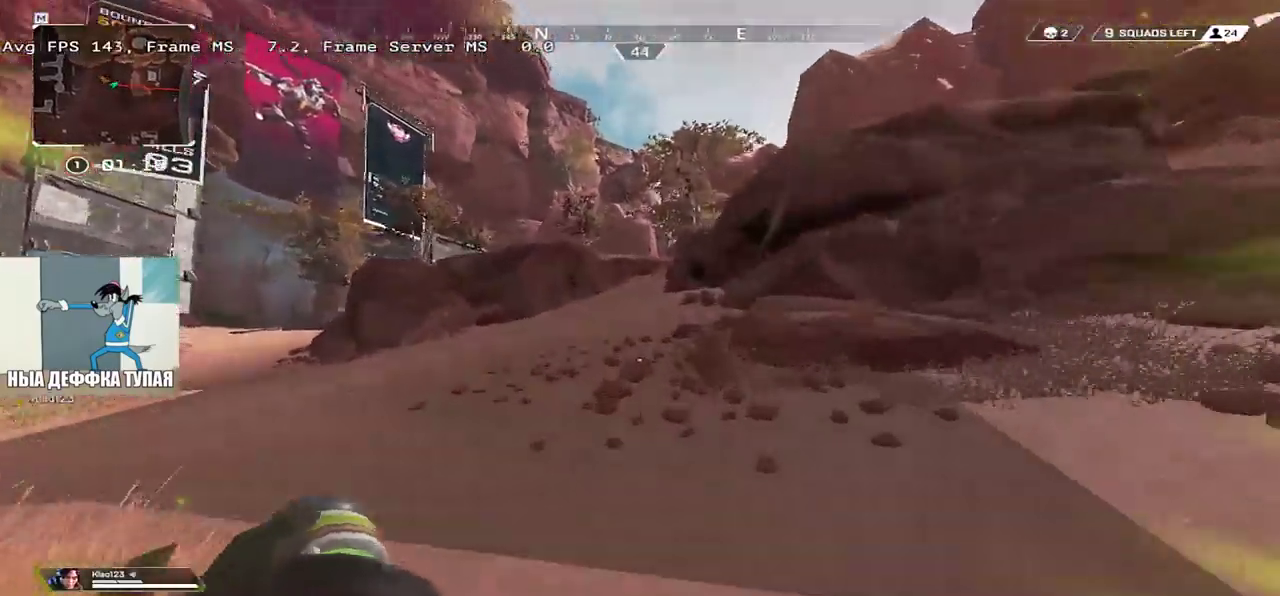
{"keys": ["w"], "mouse": [], "events": []}
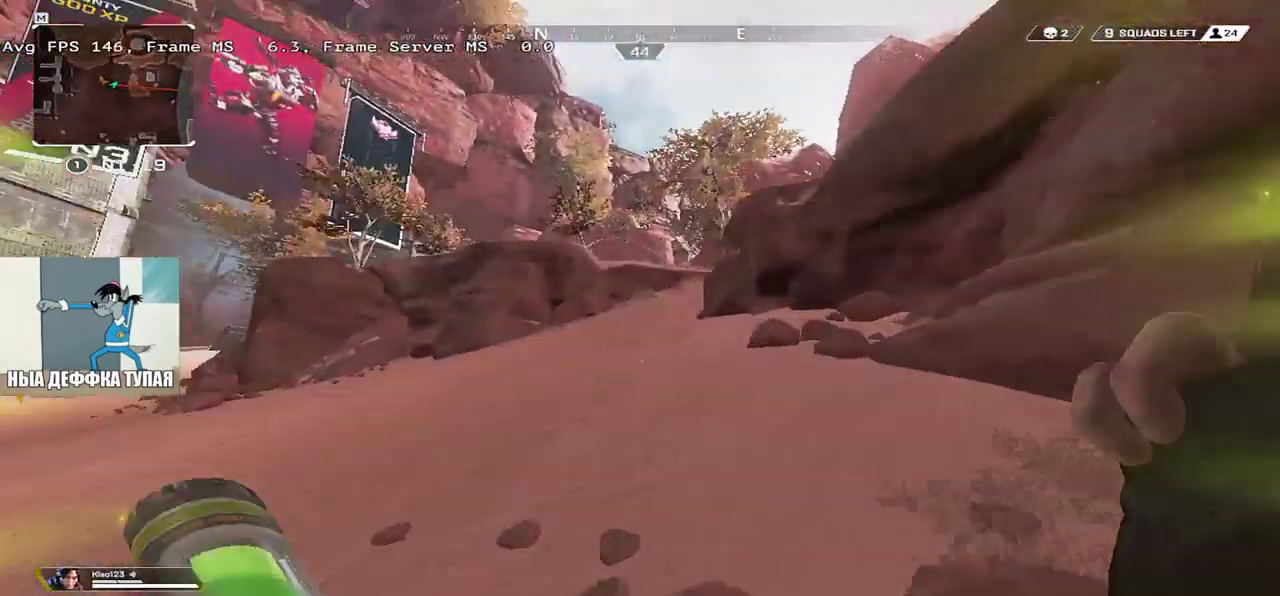
{"keys": ["w"], "mouse": [], "events": []}
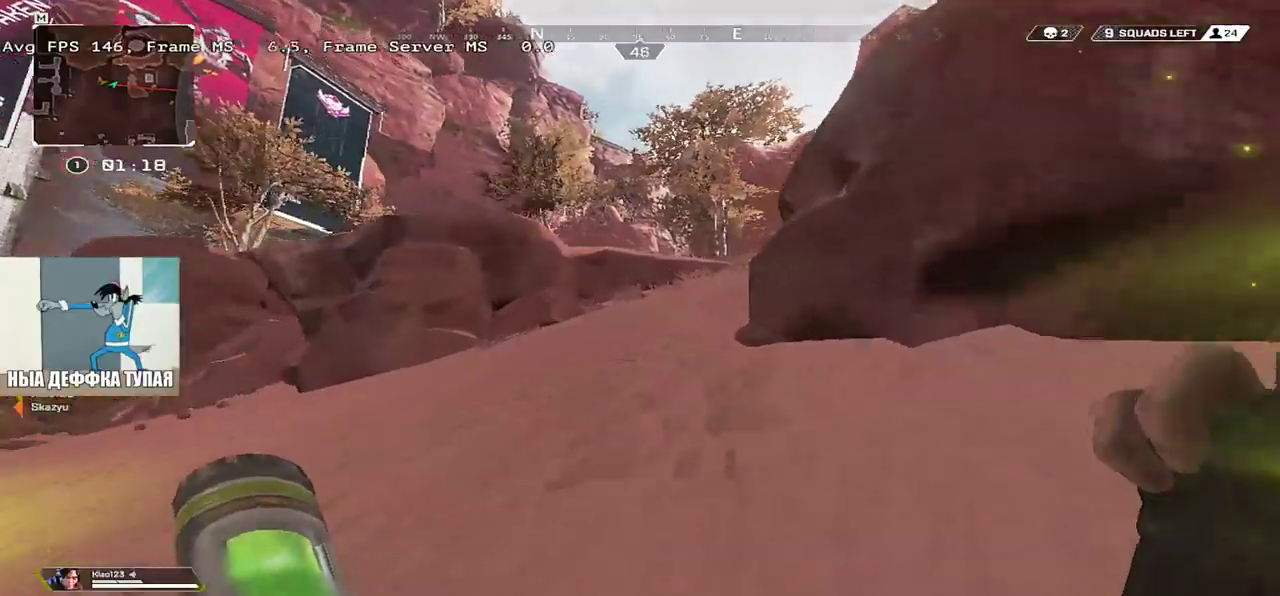
{"keys": ["w"], "mouse": [], "events": []}
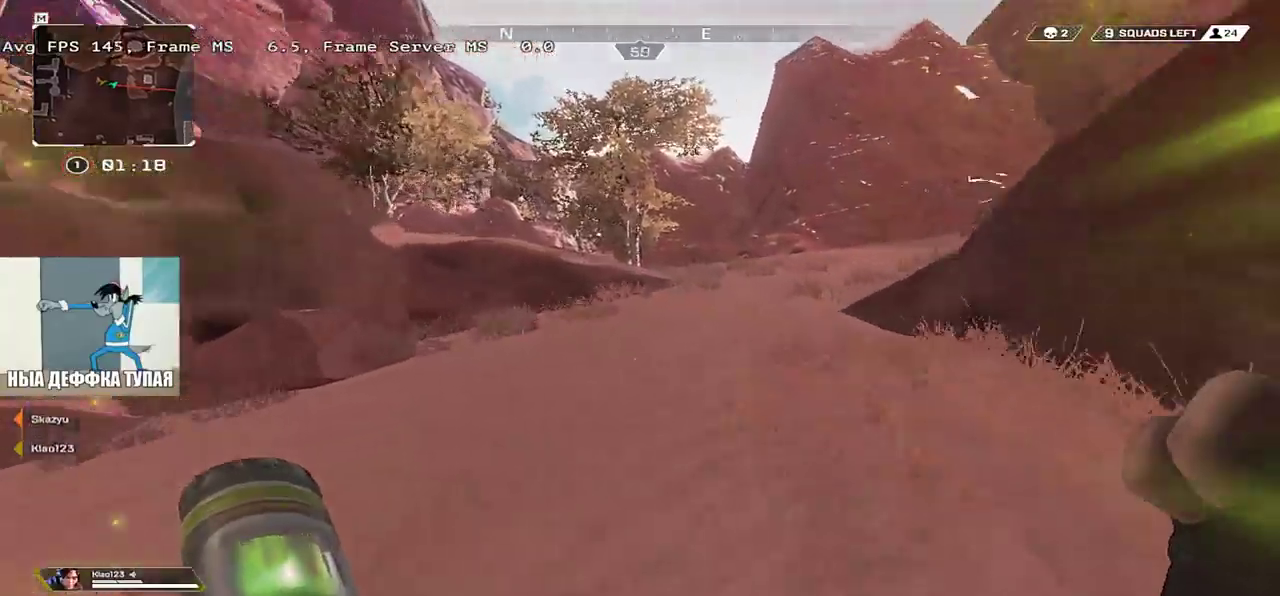
{"keys": ["w"], "mouse": [], "events": []}
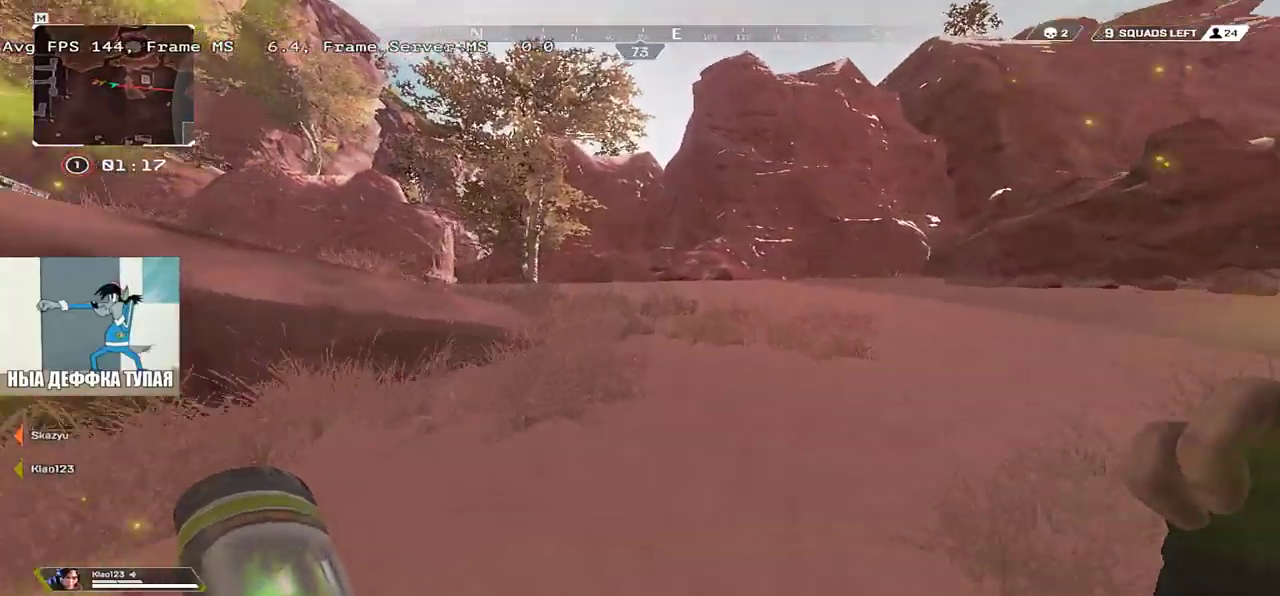
{"keys": ["w"], "mouse": [], "events": []}
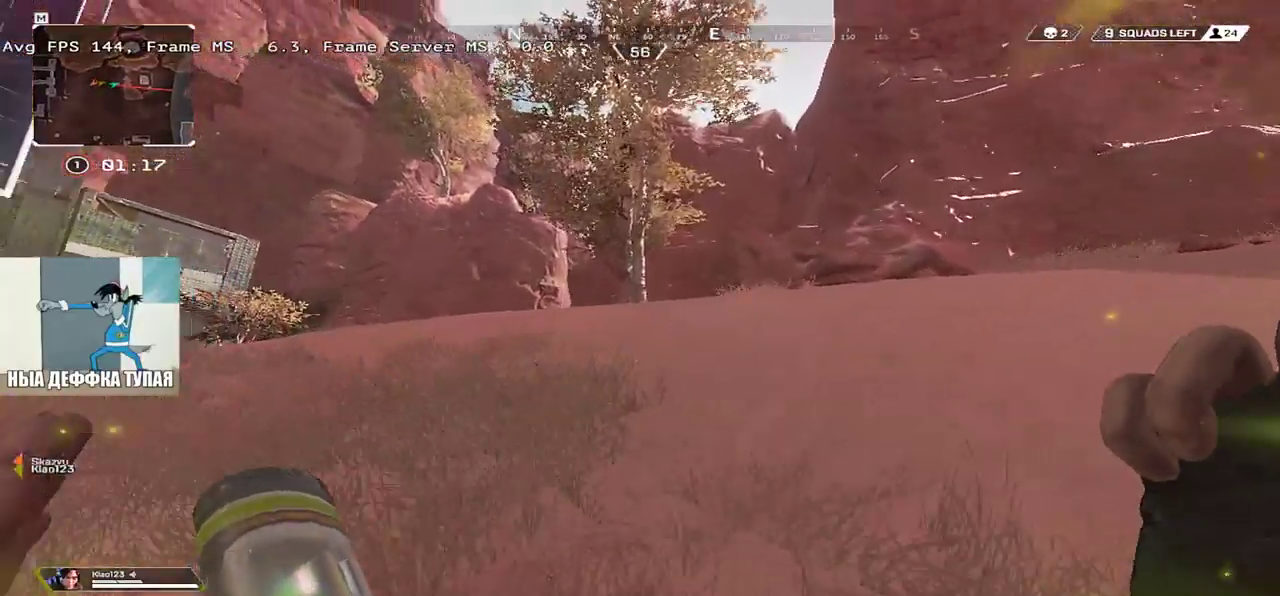
{"keys": ["w"], "mouse": [], "events": []}
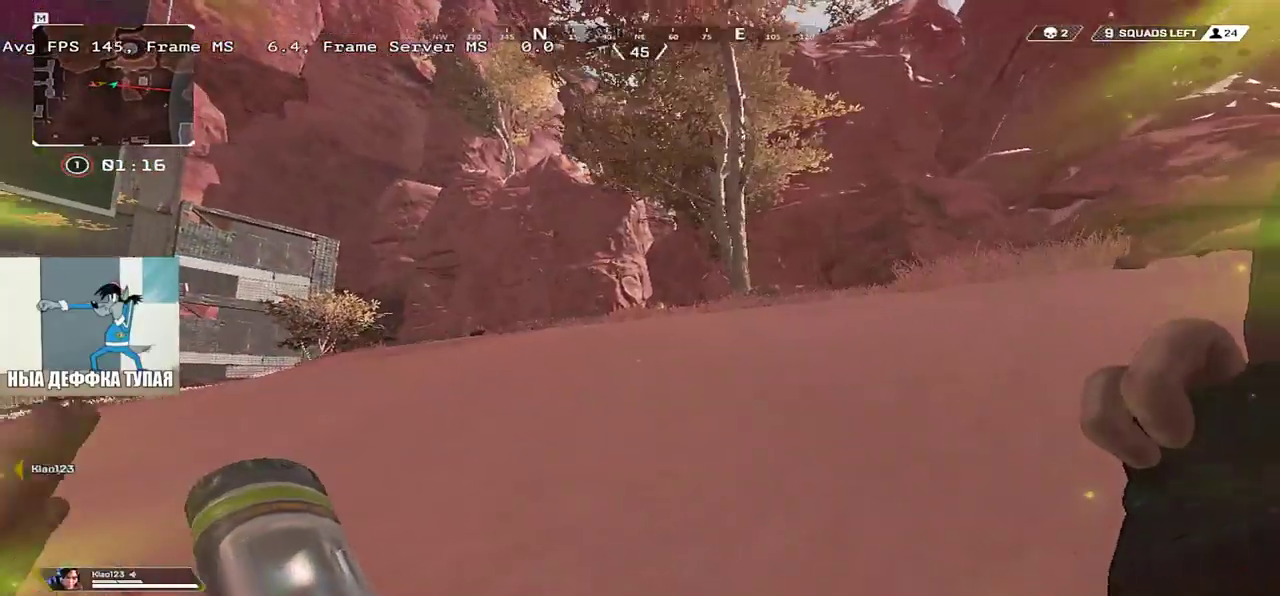
{"keys": ["w"], "mouse": [], "events": []}
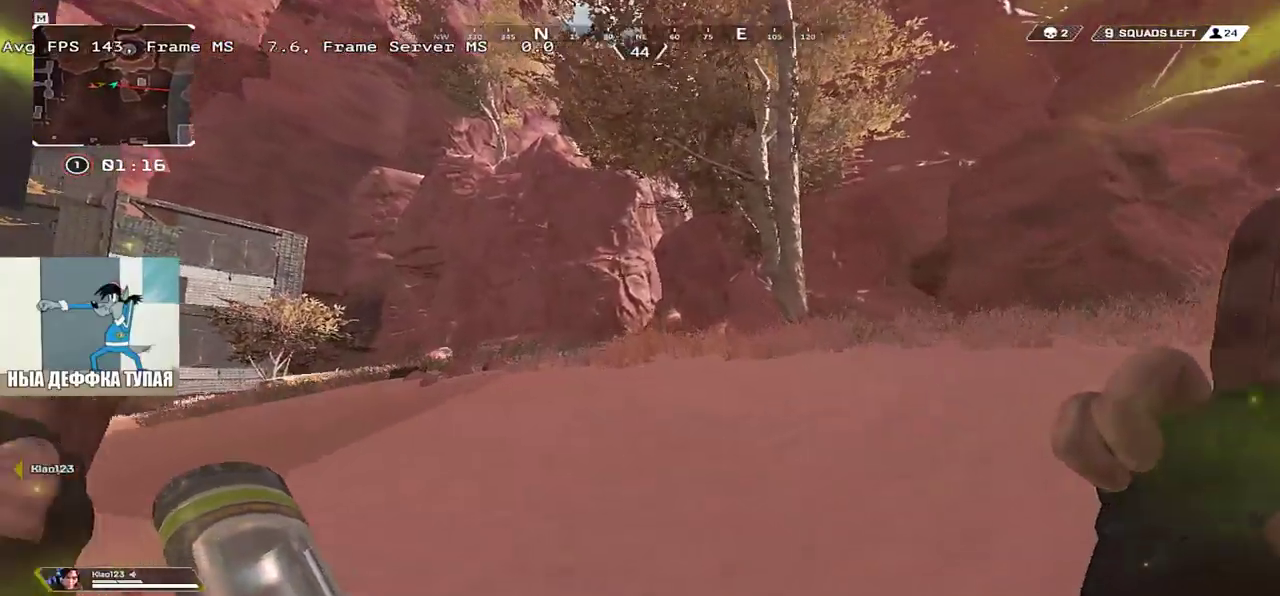
{"keys": ["ctrl", "w"], "mouse": ["right"], "events": [[217, "ctrl", "down"], [500, "mouse_right", "down"]]}
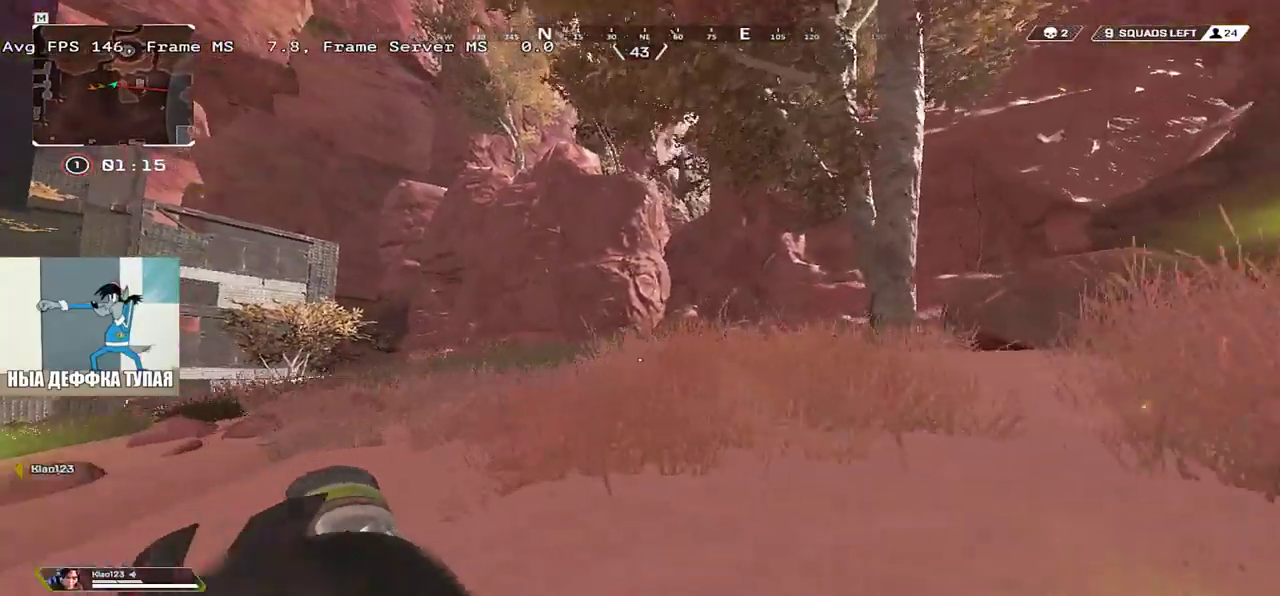
{"keys": ["w"], "mouse": [], "events": [[50, "ctrl", "up"], [100, "mouse_right", "up"]]}